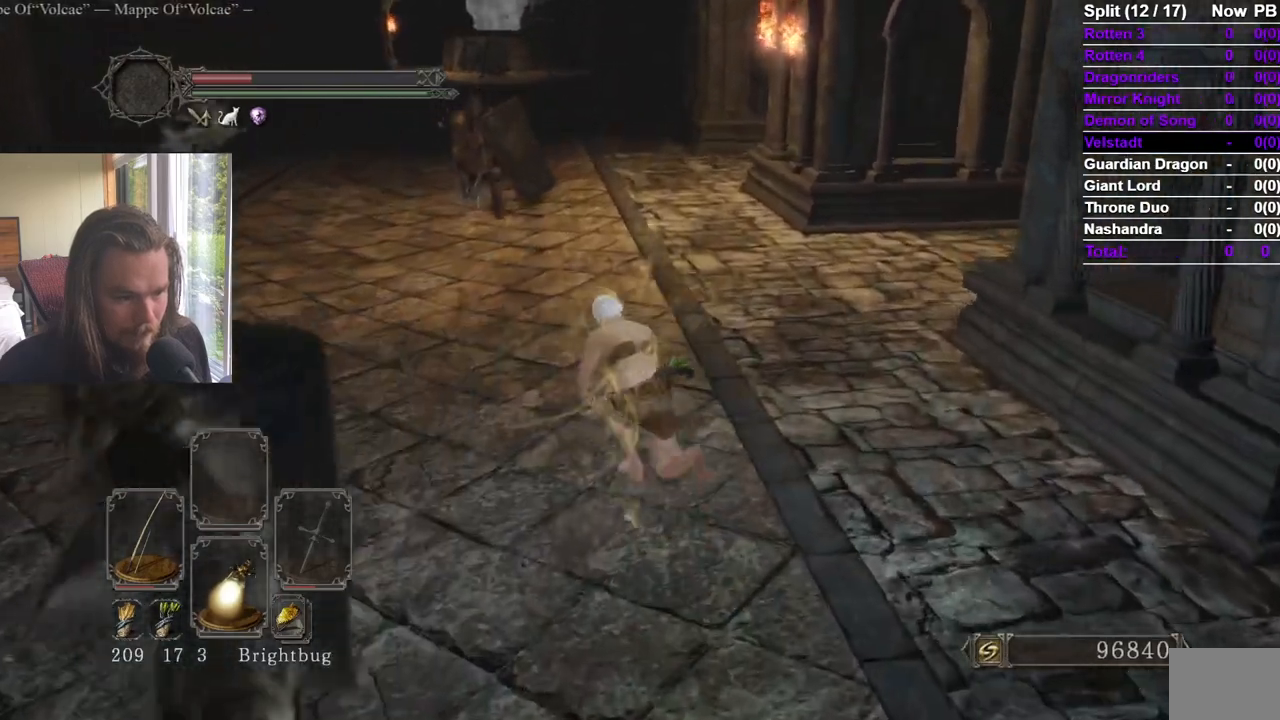
Gameplay with a controller (Xbox layout); each line is a JSON object with the inputs held at the frame after it (dt_ms = milliseconds from this image to that frame). "events" lists button and stick changes between this image and that frame as [ms after this image, input, new state], when the widget could be followed in between. Not read: X.
{"dt_ms": 501, "buttons": ["B"], "left_stick": "up", "right_stick": "center", "events": [[134, "left_stick", "up"], [250, "right_stick", "down"], [300, "right_stick", "center"]]}
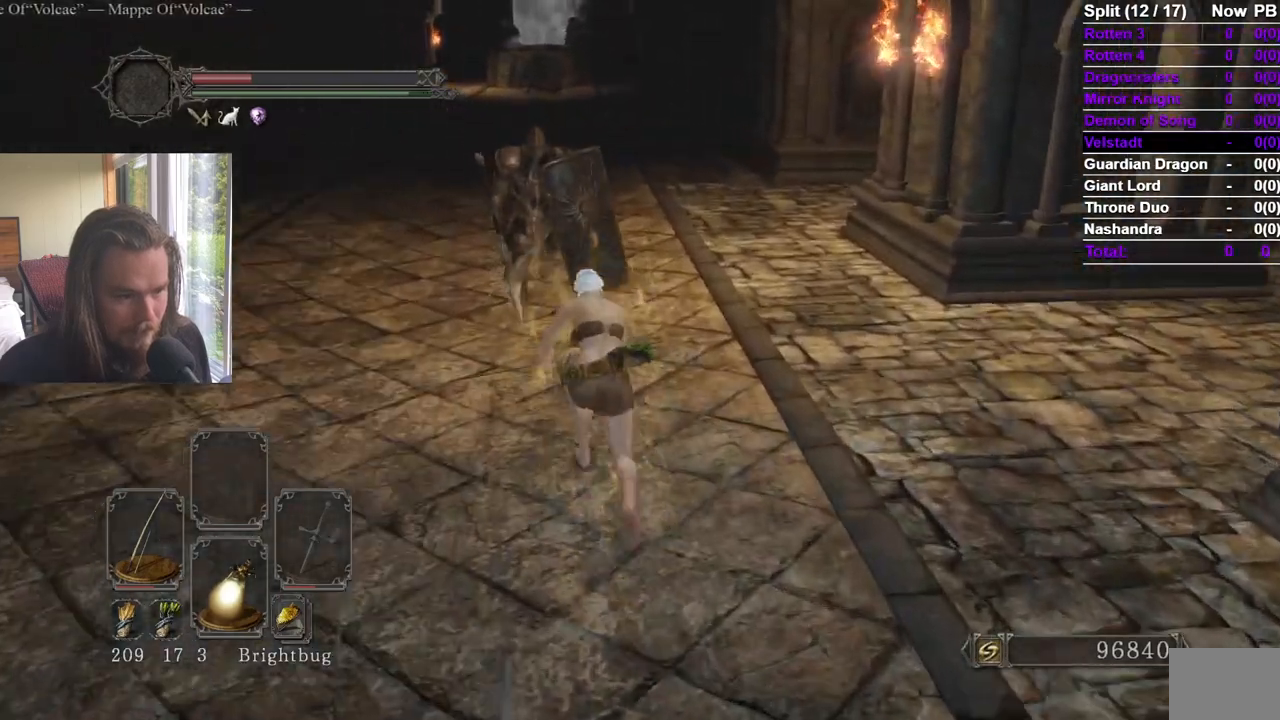
{"dt_ms": 500, "buttons": ["B"], "left_stick": "up", "right_stick": "center", "events": []}
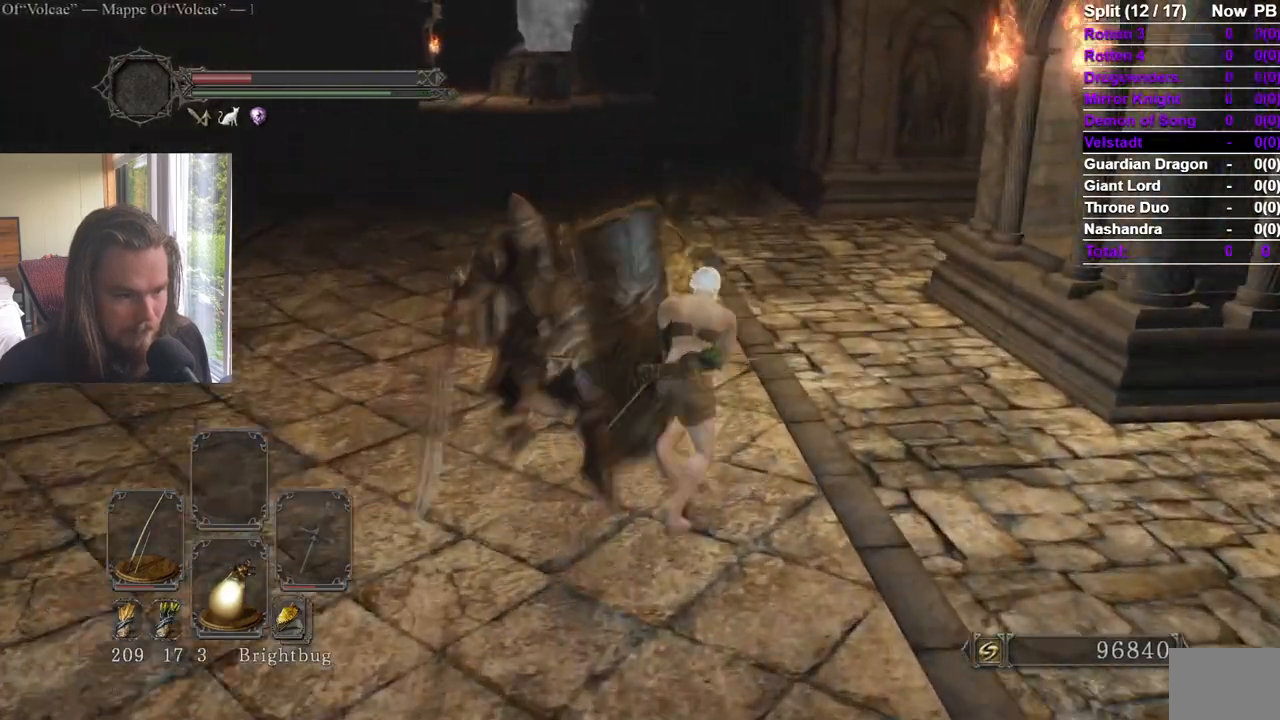
{"dt_ms": 501, "buttons": ["B"], "left_stick": "up-left", "right_stick": "center", "events": [[84, "left_stick", "up-left"]]}
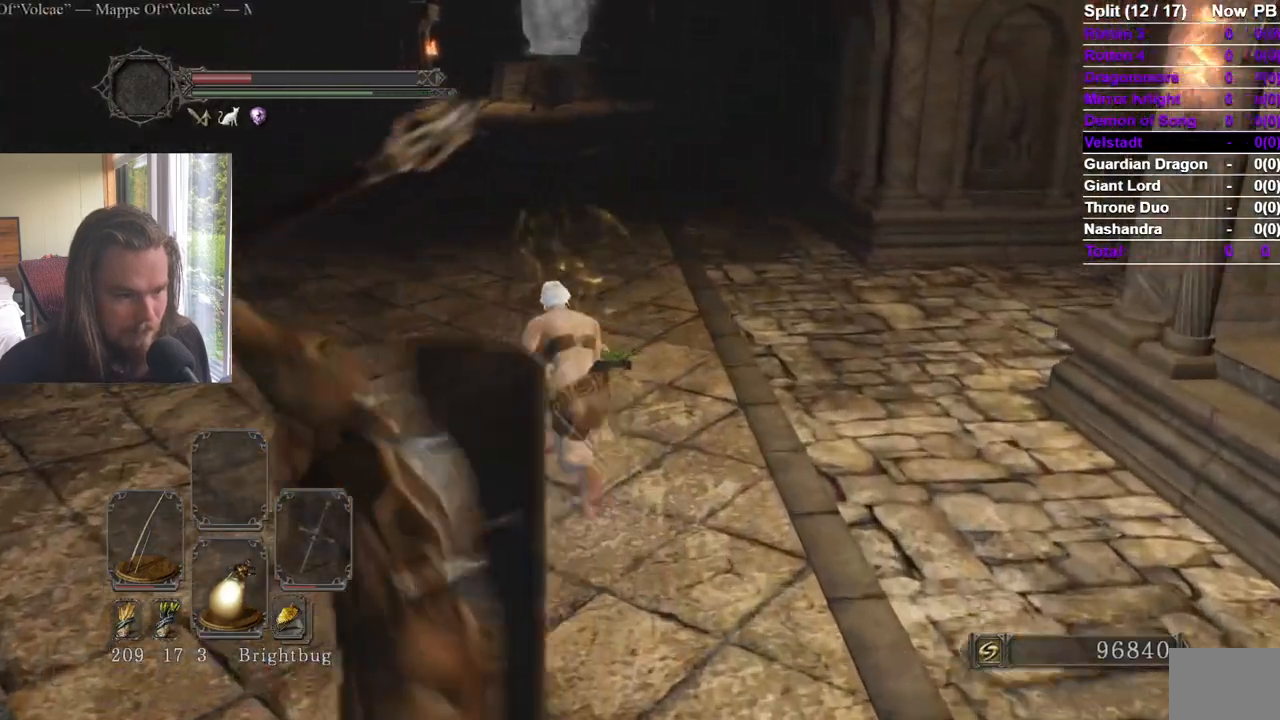
{"dt_ms": 984, "buttons": [], "left_stick": "up", "right_stick": "center", "events": [[33, "left_stick", "up"], [167, "right_stick", "up"], [317, "right_stick", "center"], [534, "B", "up"], [784, "right_stick", "right"], [901, "right_stick", "center"]]}
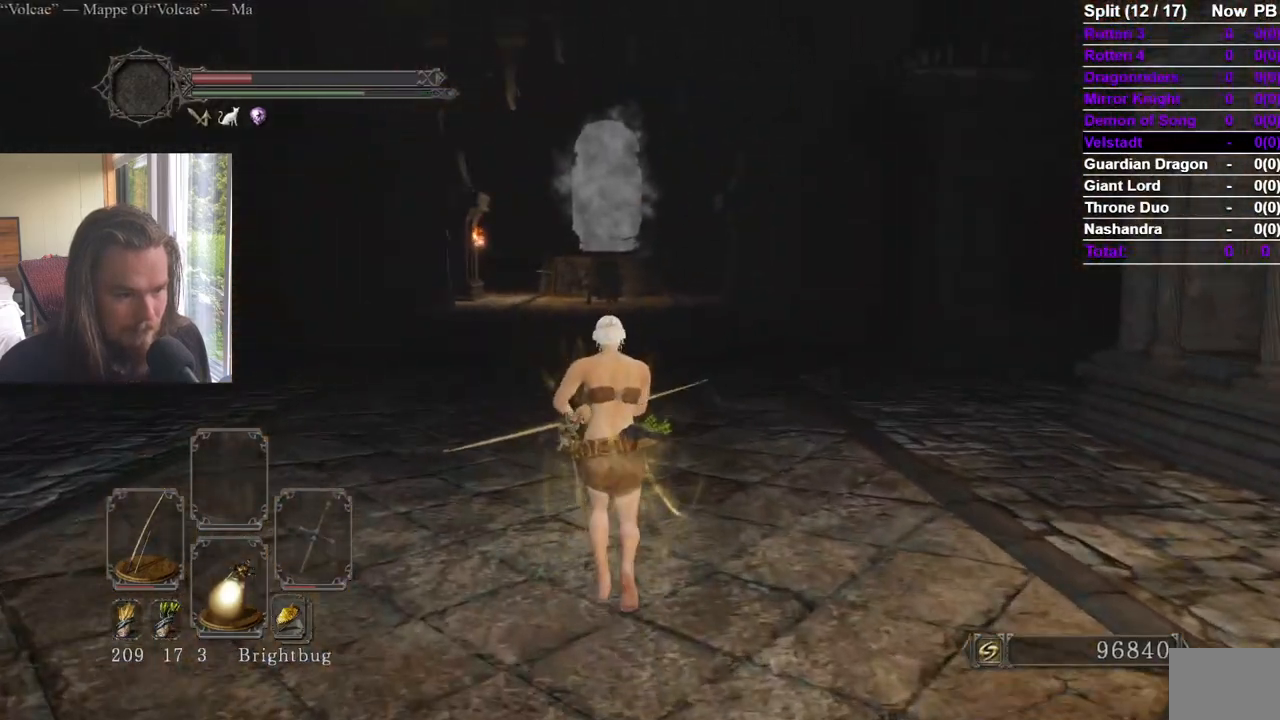
{"dt_ms": 500, "buttons": ["R2"], "left_stick": "up", "right_stick": "center", "events": [[500, "R2", "down"]]}
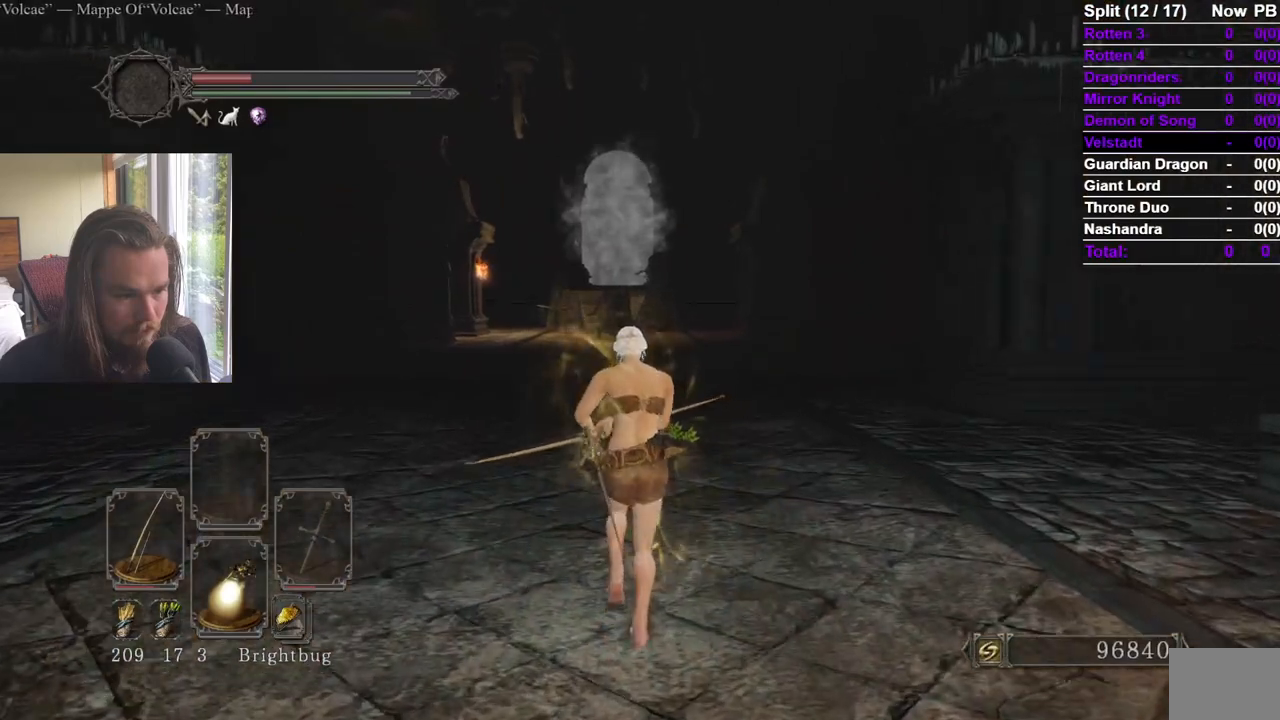
{"dt_ms": 501, "buttons": ["L1", "R2"], "left_stick": "up", "right_stick": "up", "events": [[51, "right_stick", "up"], [117, "L1", "down"], [217, "right_stick", "center"], [334, "right_stick", "up"]]}
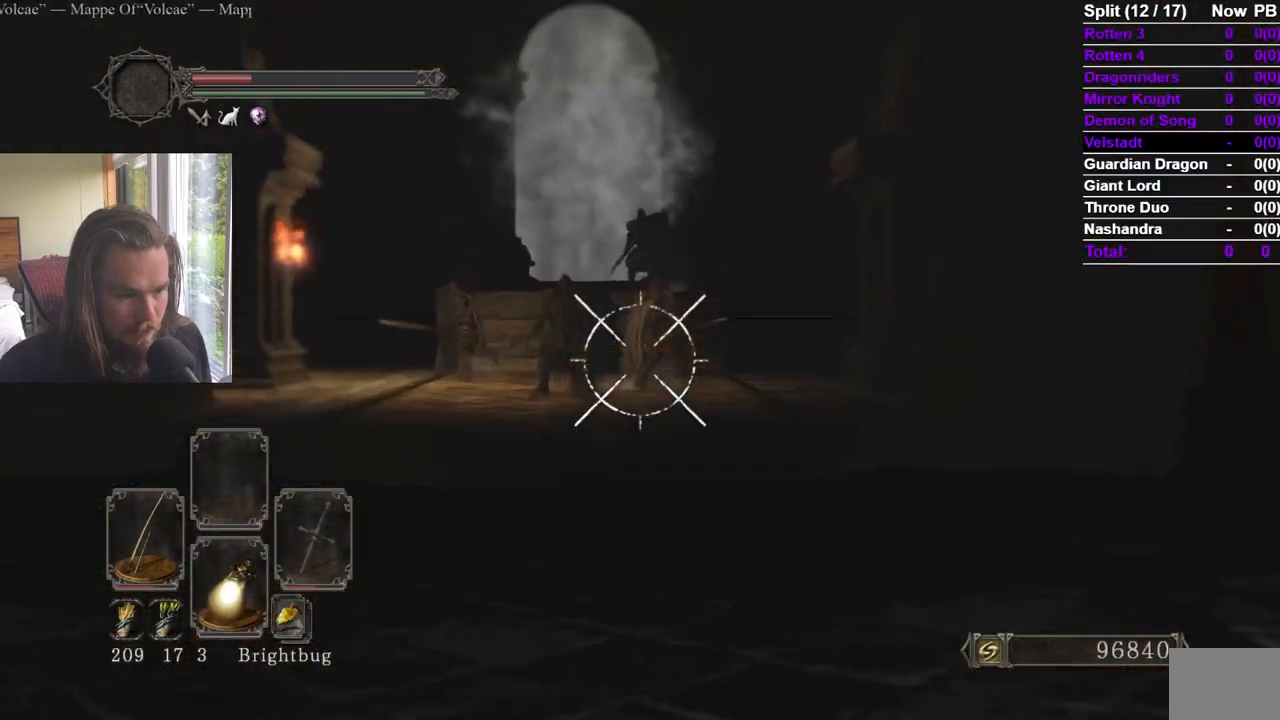
{"dt_ms": 500, "buttons": ["L1", "R2"], "left_stick": "up", "right_stick": "center", "events": [[50, "right_stick", "center"], [234, "right_stick", "left"], [434, "right_stick", "center"]]}
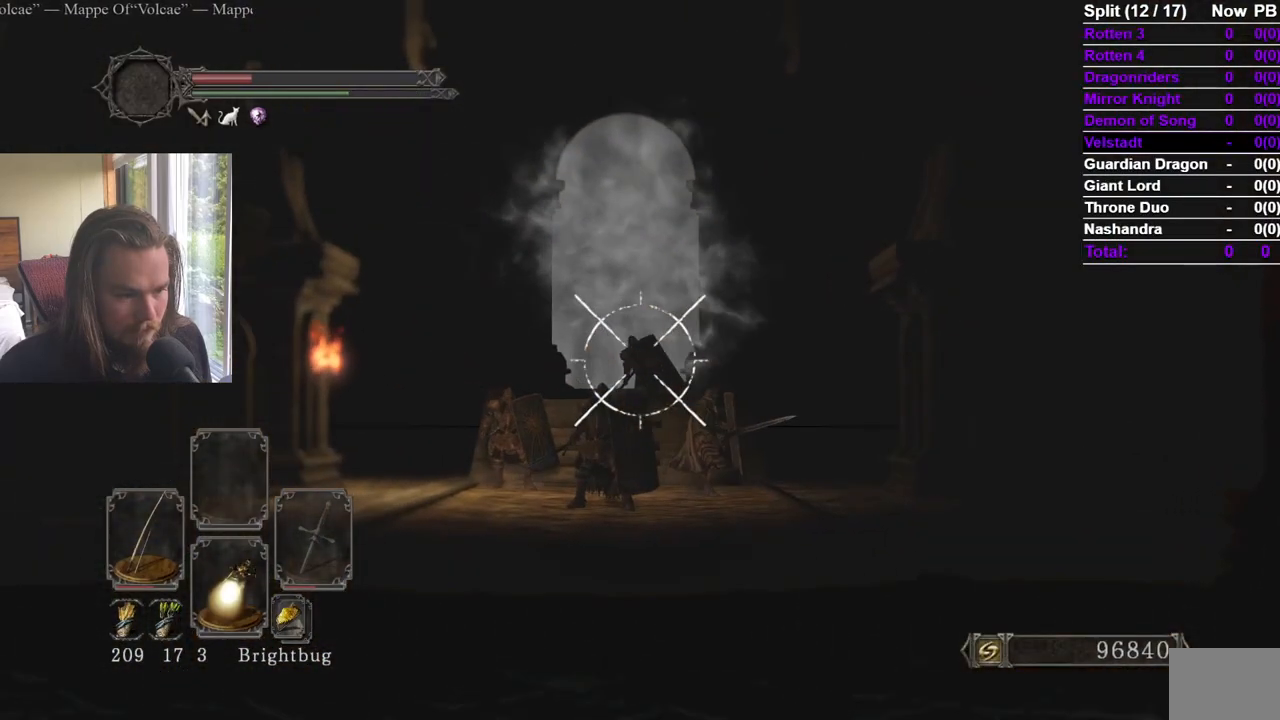
{"dt_ms": 501, "buttons": ["L1", "R2"], "left_stick": "up", "right_stick": "center", "events": [[34, "right_stick", "left"], [184, "right_stick", "down"], [251, "right_stick", "center"], [368, "right_stick", "down"], [501, "right_stick", "center"]]}
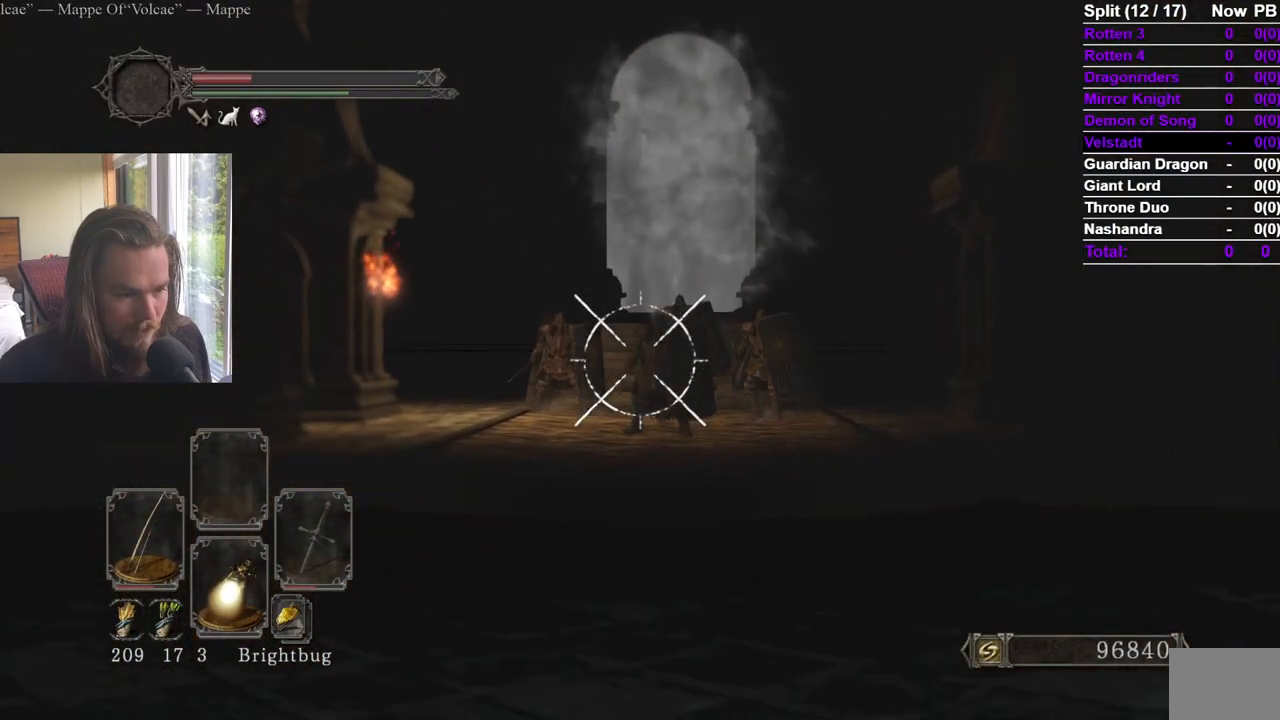
{"dt_ms": 500, "buttons": [], "left_stick": "up", "right_stick": "center", "events": [[33, "L1", "up"], [284, "right_stick", "down"], [334, "R2", "up"], [417, "right_stick", "center"]]}
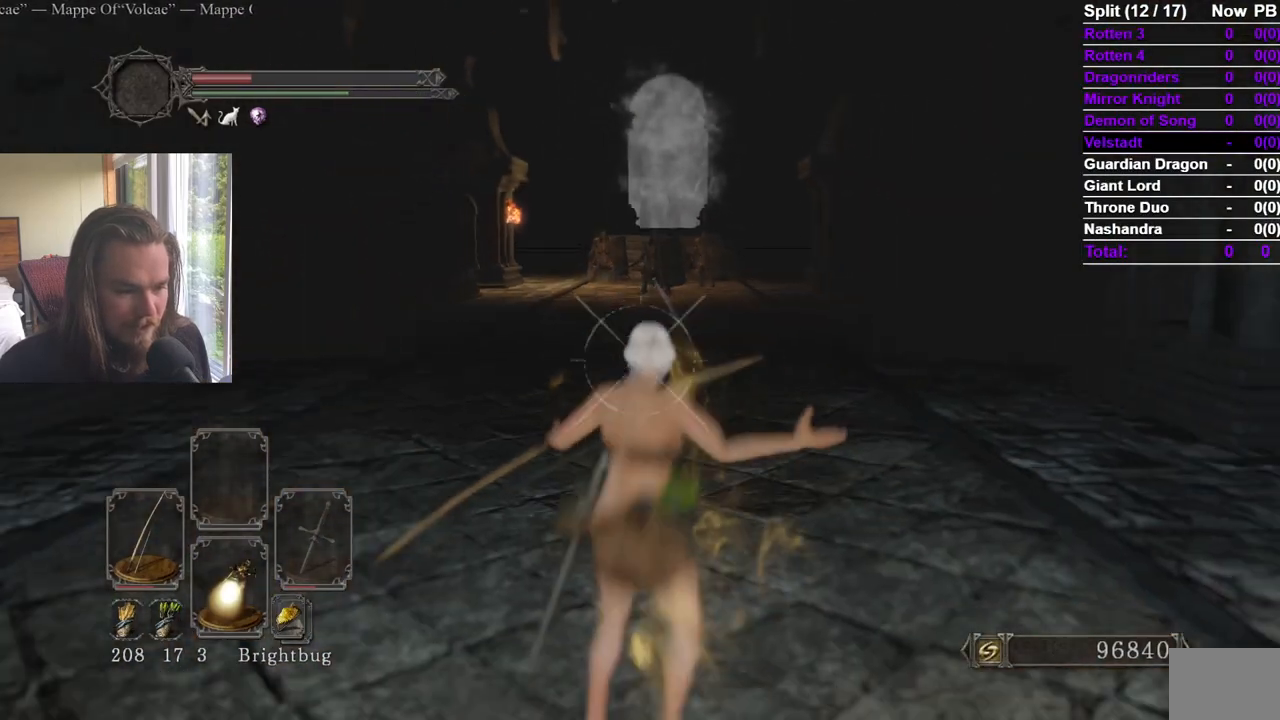
{"dt_ms": 501, "buttons": [], "left_stick": "up", "right_stick": "center", "events": [[301, "right_stick", "down"], [401, "right_stick", "center"]]}
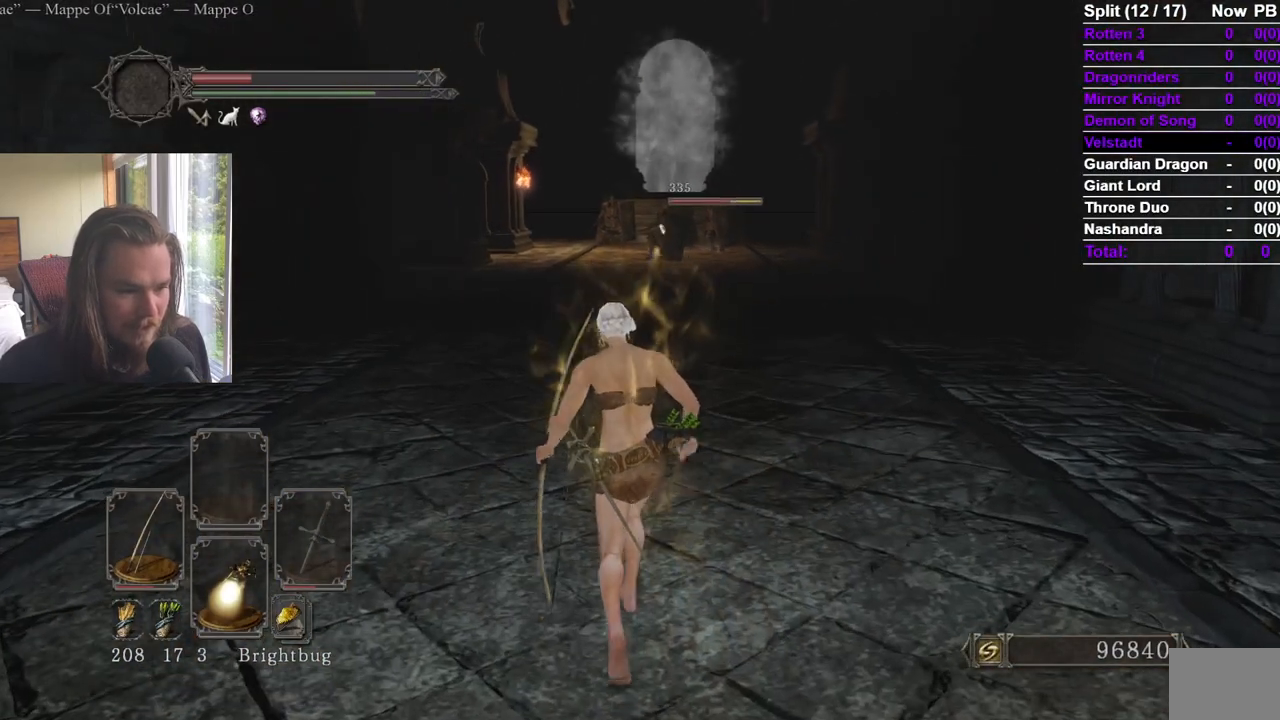
{"dt_ms": 500, "buttons": [], "left_stick": "up", "right_stick": "right", "events": [[417, "right_stick", "right"]]}